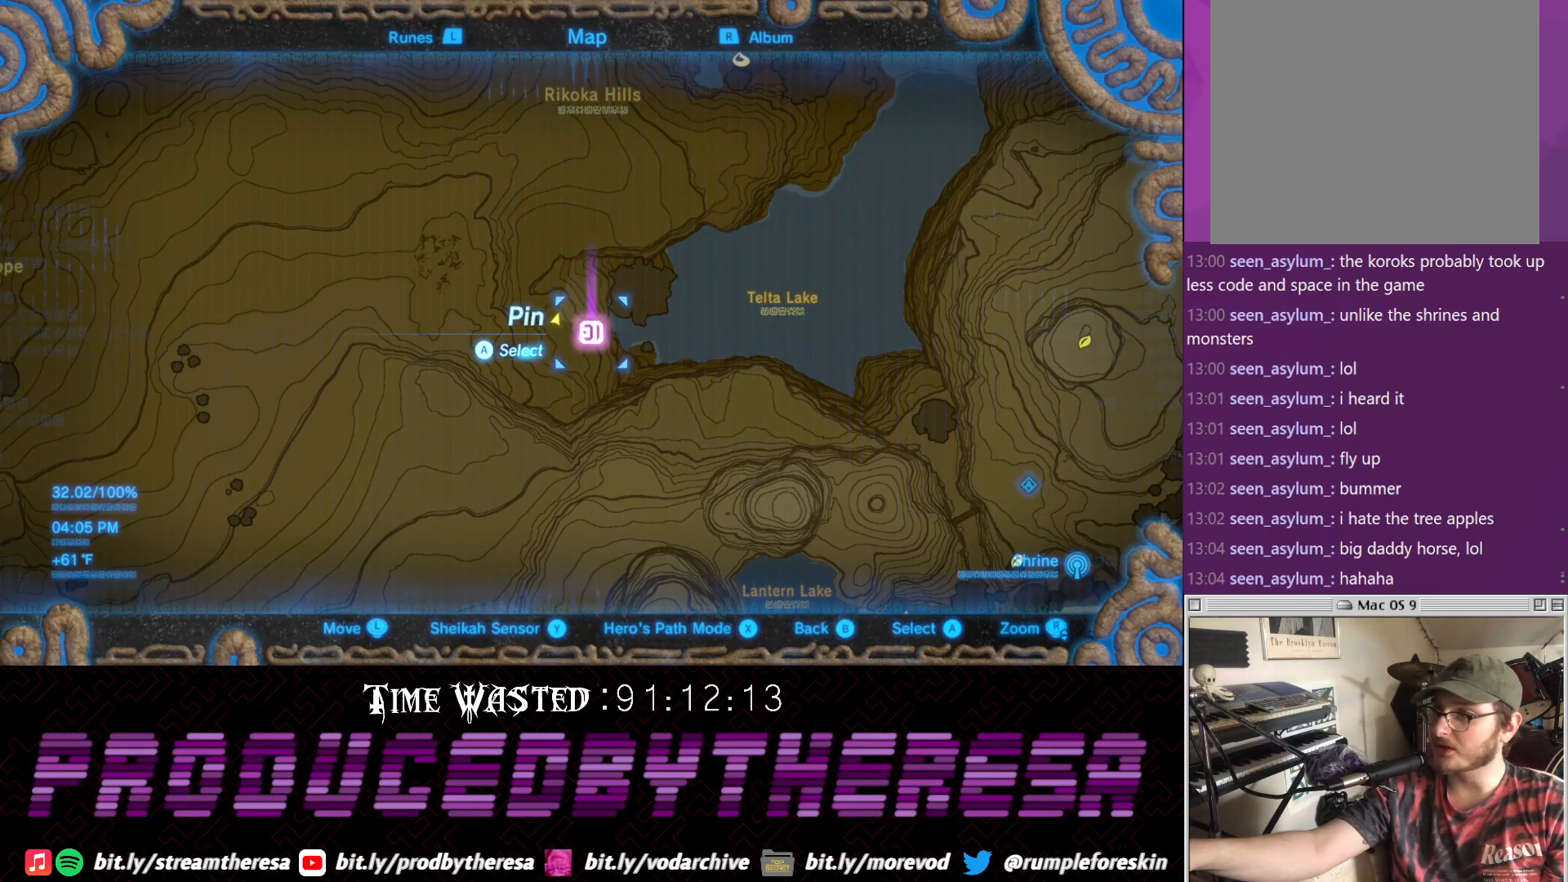
Gameplay with a controller (PlayStation layout); each line is a JSON object with the inputs held at the frame after it (dt_ms = milliseconds from this image to that frame). "events" lists button and stick changes between this image and that frame as [ms after this image, input, new state], when the widget could be followed in between.
{"dt_ms": 500, "buttons": [], "left_stick": "center", "right_stick": "center", "events": []}
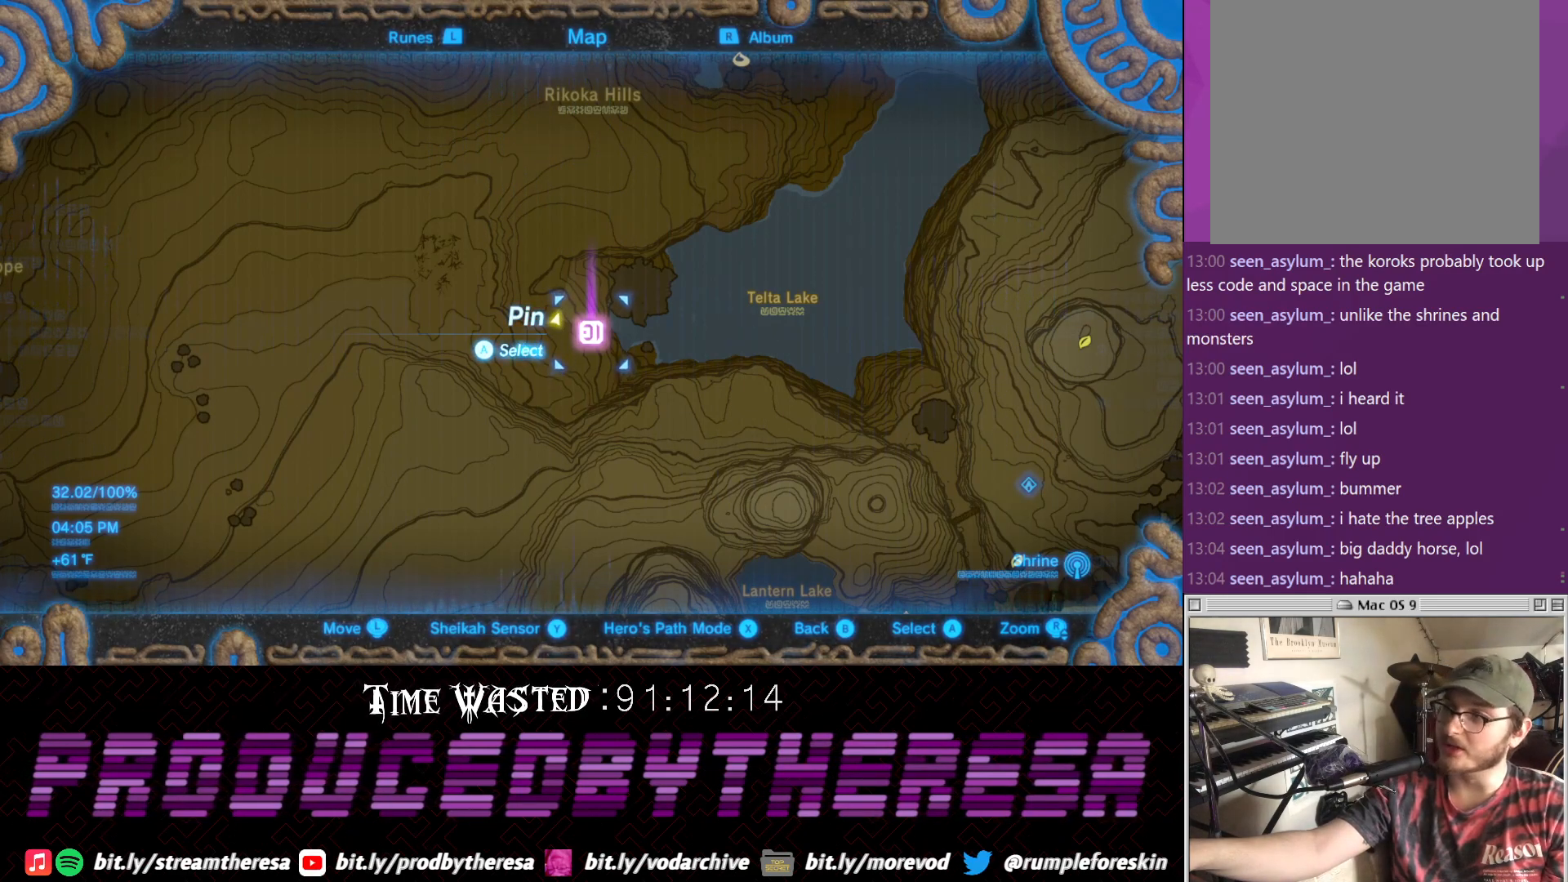
{"dt_ms": 500, "buttons": [], "left_stick": "center", "right_stick": "center", "events": []}
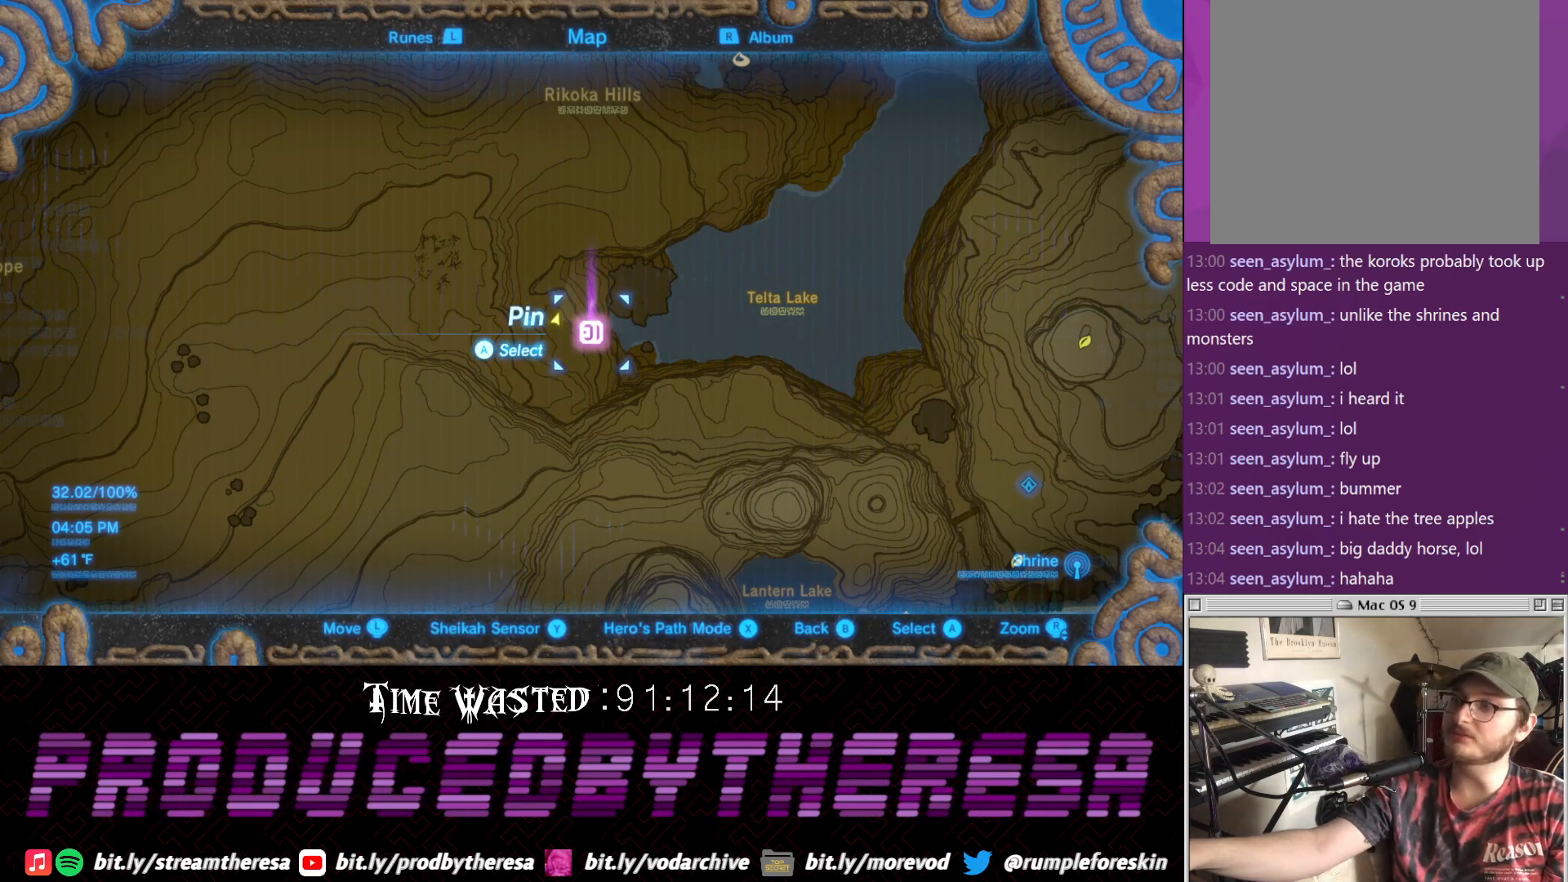
{"dt_ms": 500, "buttons": [], "left_stick": "down-right", "right_stick": "center", "events": [[400, "left_stick", "down-right"]]}
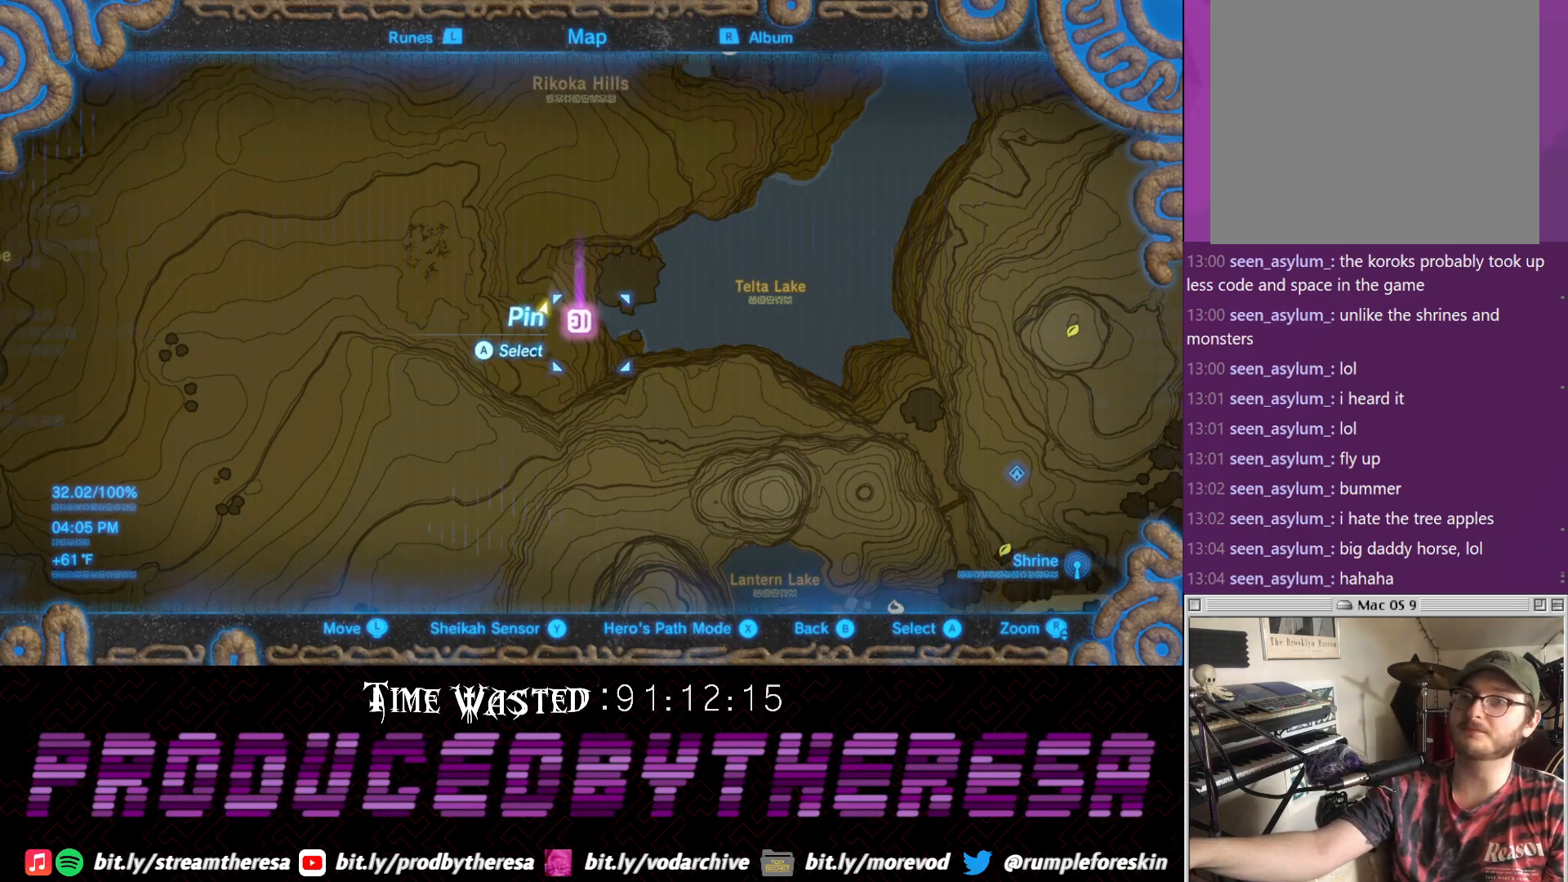
{"dt_ms": 500, "buttons": [], "left_stick": "up-left", "right_stick": "center", "events": [[117, "left_stick", "center"], [267, "left_stick", "up-left"]]}
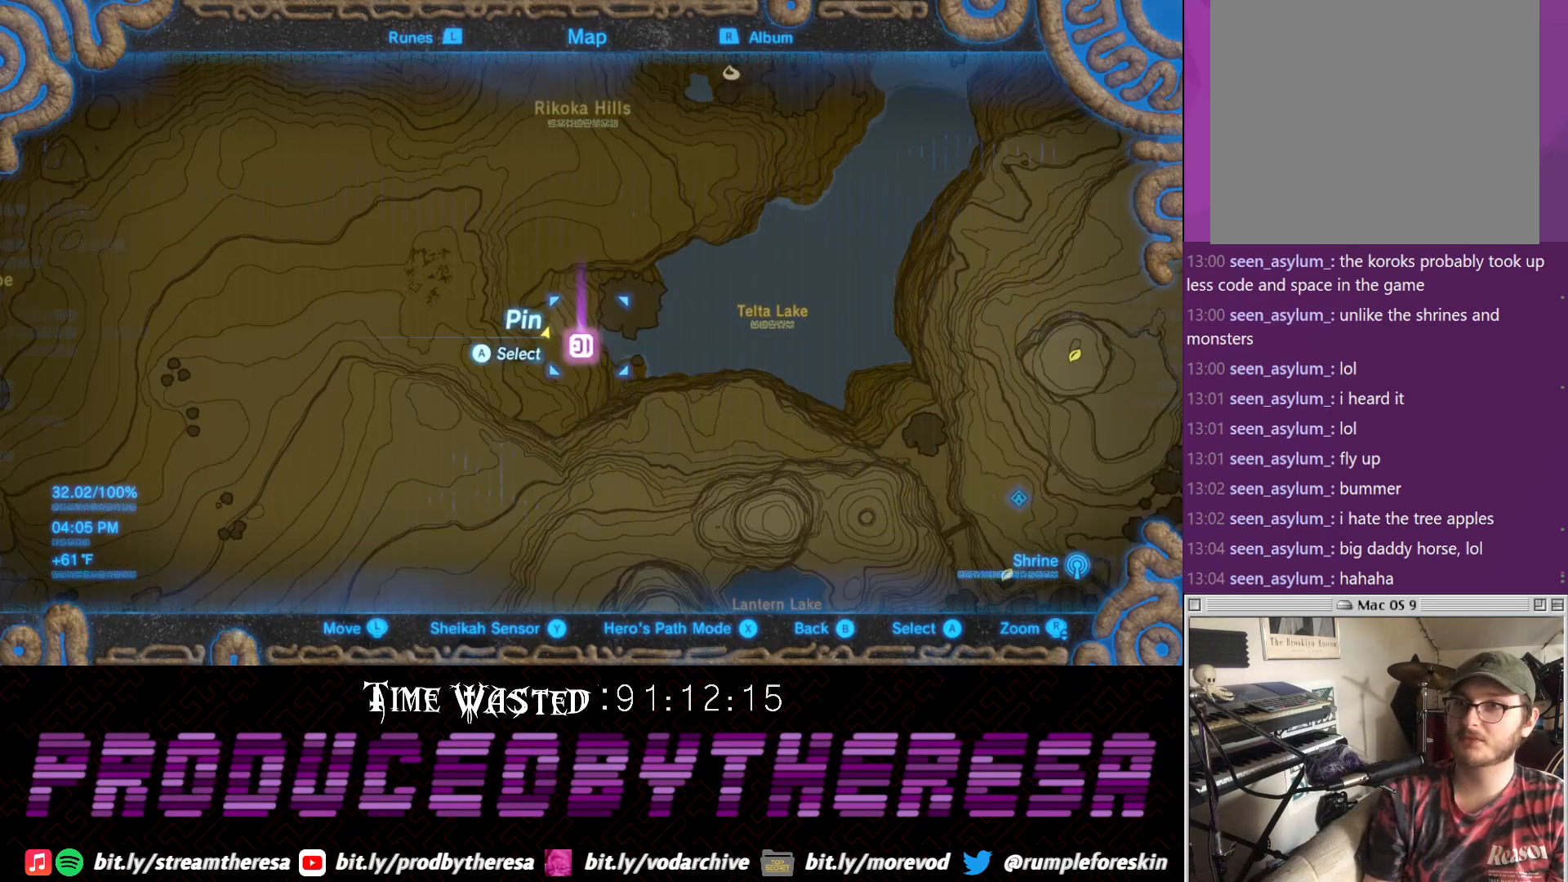
{"dt_ms": 500, "buttons": [], "left_stick": "center", "right_stick": "center", "events": [[33, "left_stick", "center"], [317, "CROSS", "down"], [417, "CROSS", "up"]]}
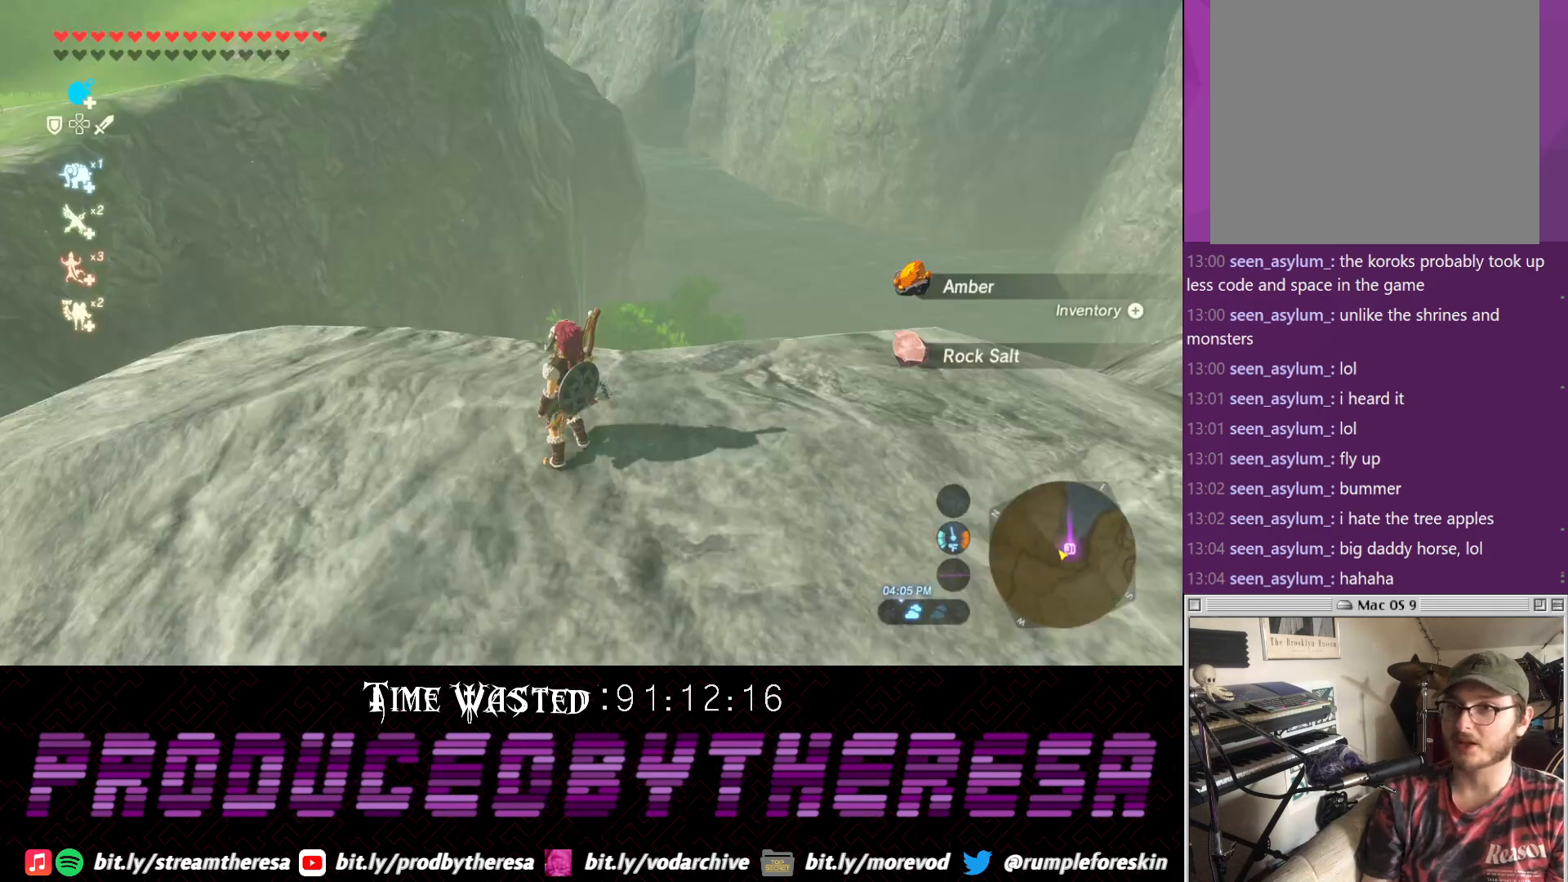
{"dt_ms": 500, "buttons": [], "left_stick": "up", "right_stick": "up-right", "events": [[183, "right_stick", "right"], [433, "left_stick", "up"], [433, "right_stick", "up-right"]]}
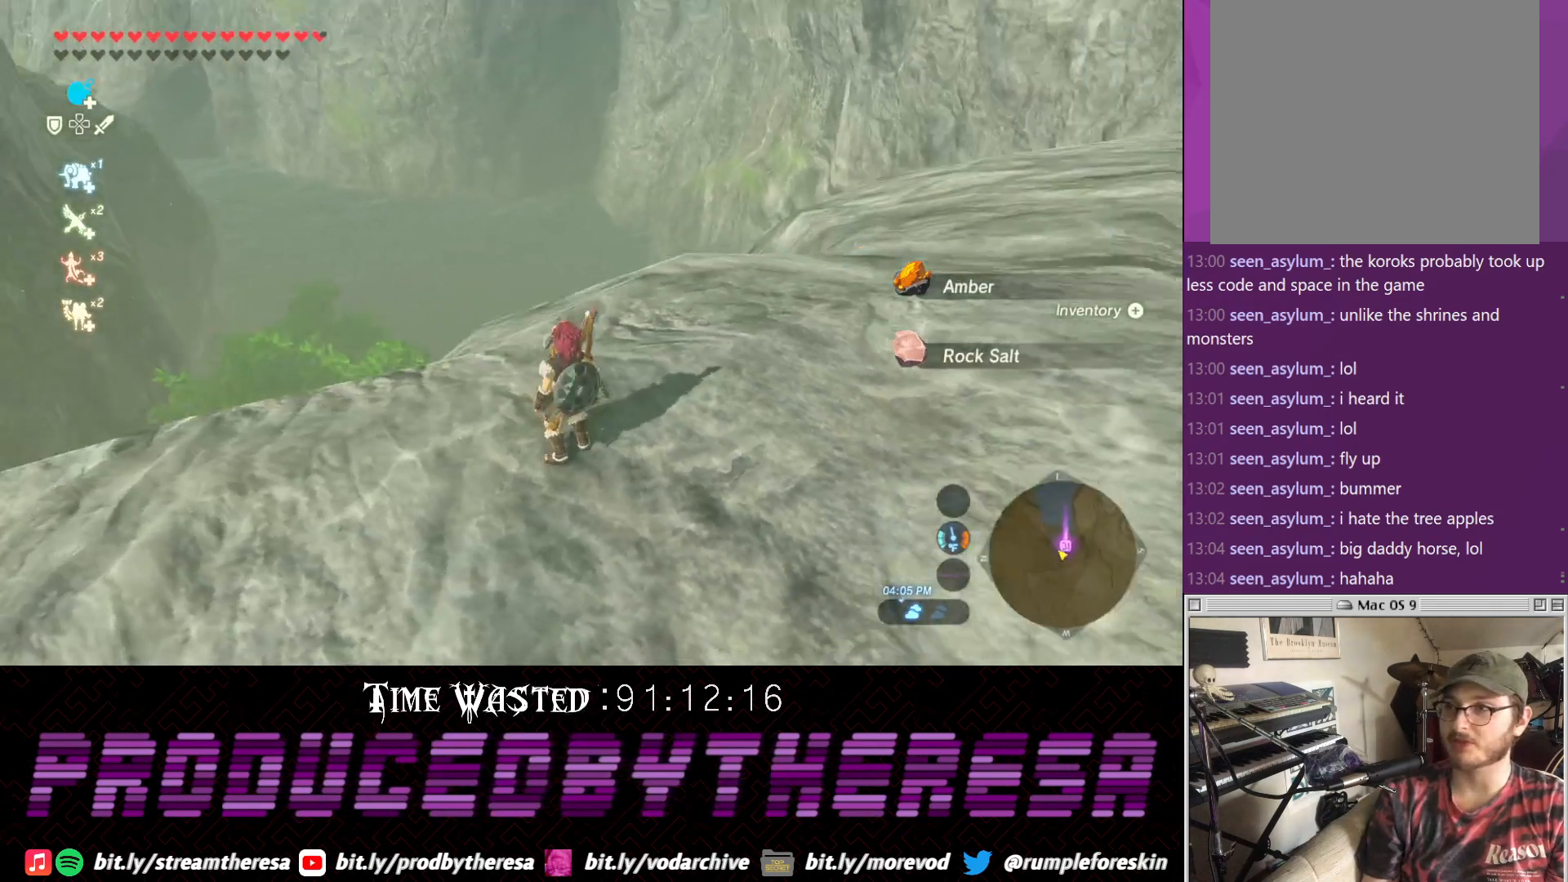
{"dt_ms": 1000, "buttons": ["CROSS", "TRIANGLE"], "left_stick": "up-left", "right_stick": "center"}
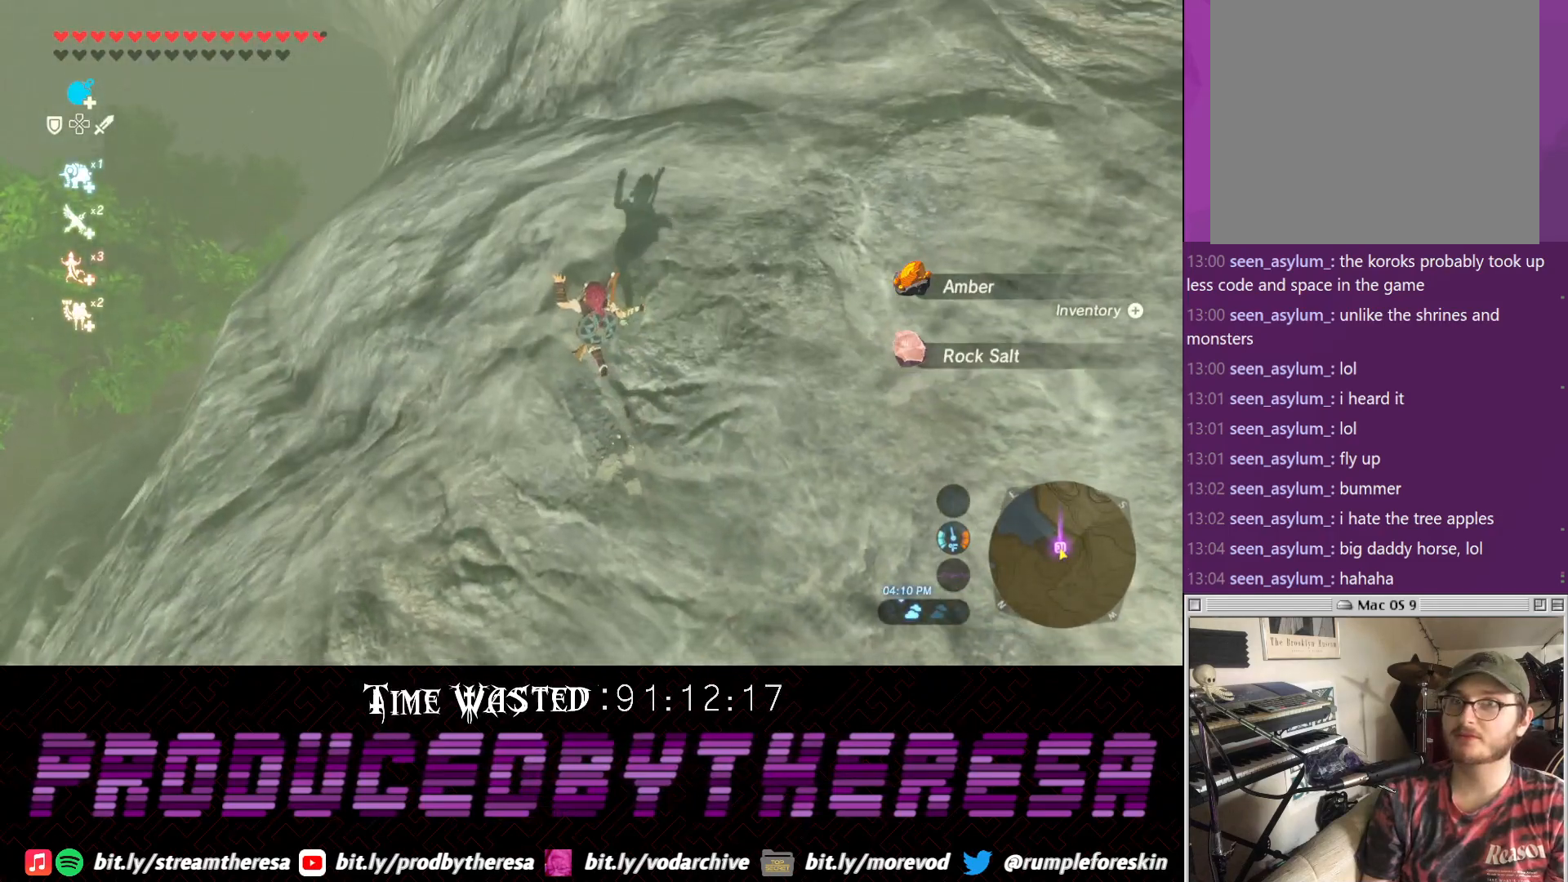
{"dt_ms": 500, "buttons": ["CROSS"], "left_stick": "up-left", "right_stick": "center", "events": [[17, "TRIANGLE", "up"]]}
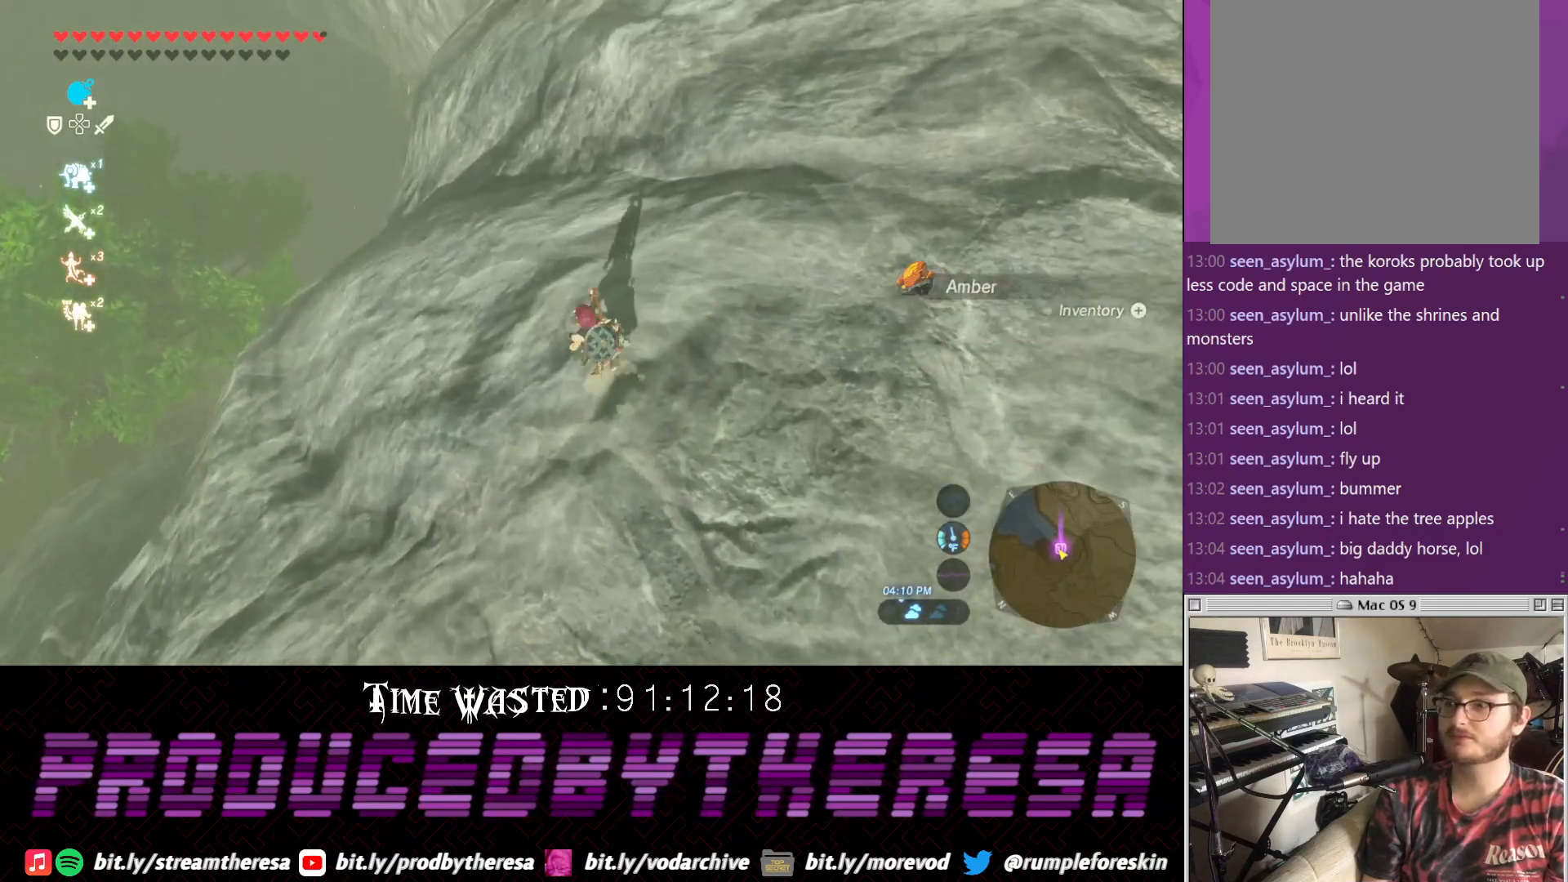
{"dt_ms": 1000, "buttons": ["CROSS"], "left_stick": "up-left", "right_stick": "center"}
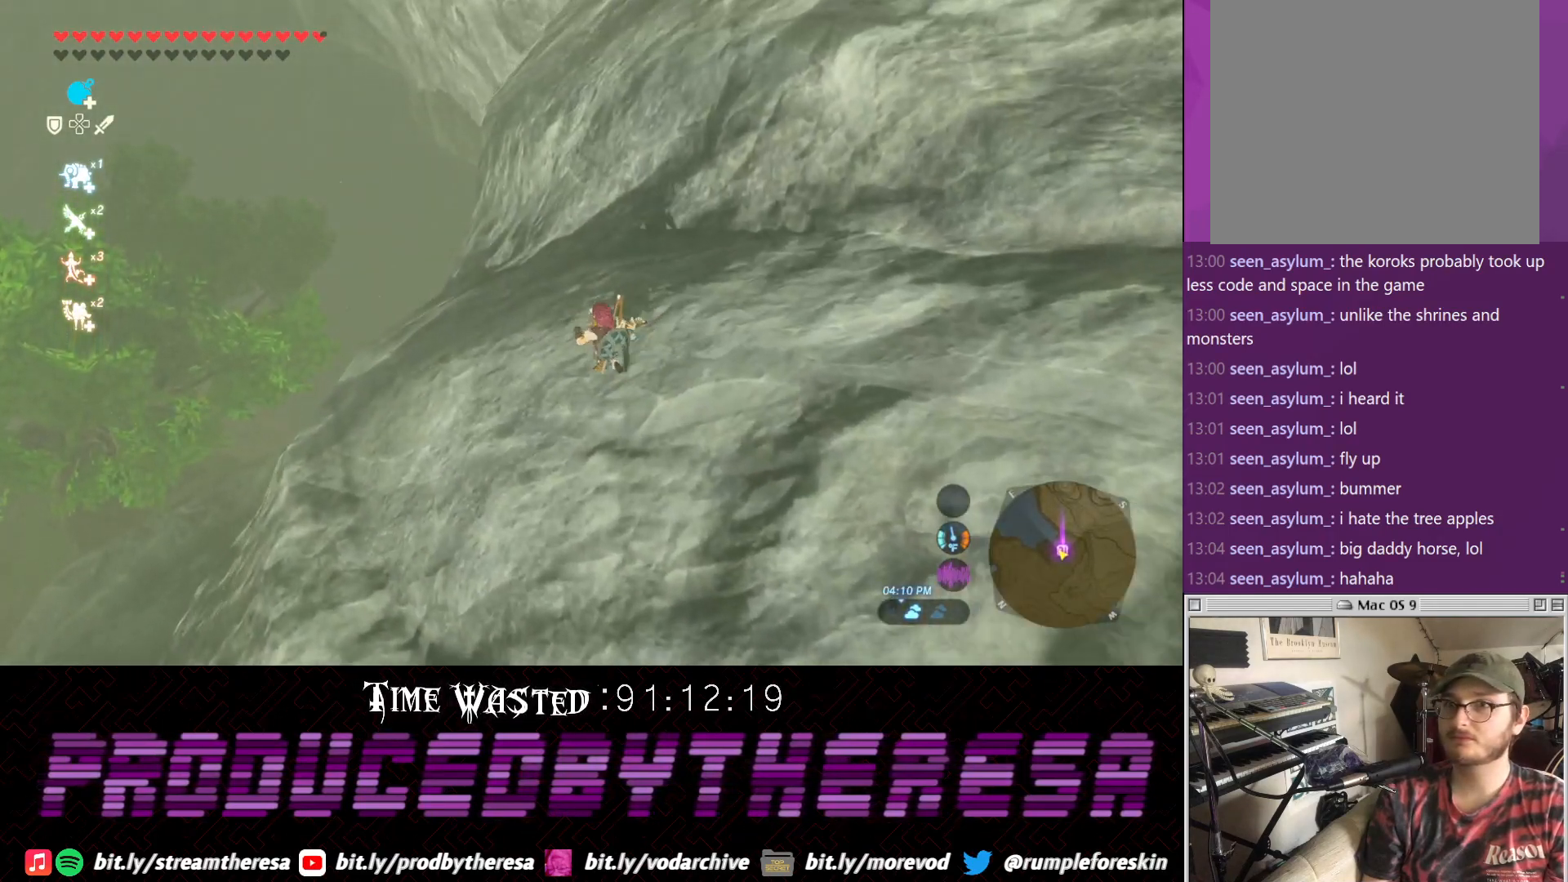
{"dt_ms": 500, "buttons": ["CROSS"], "left_stick": "up-left", "right_stick": "center"}
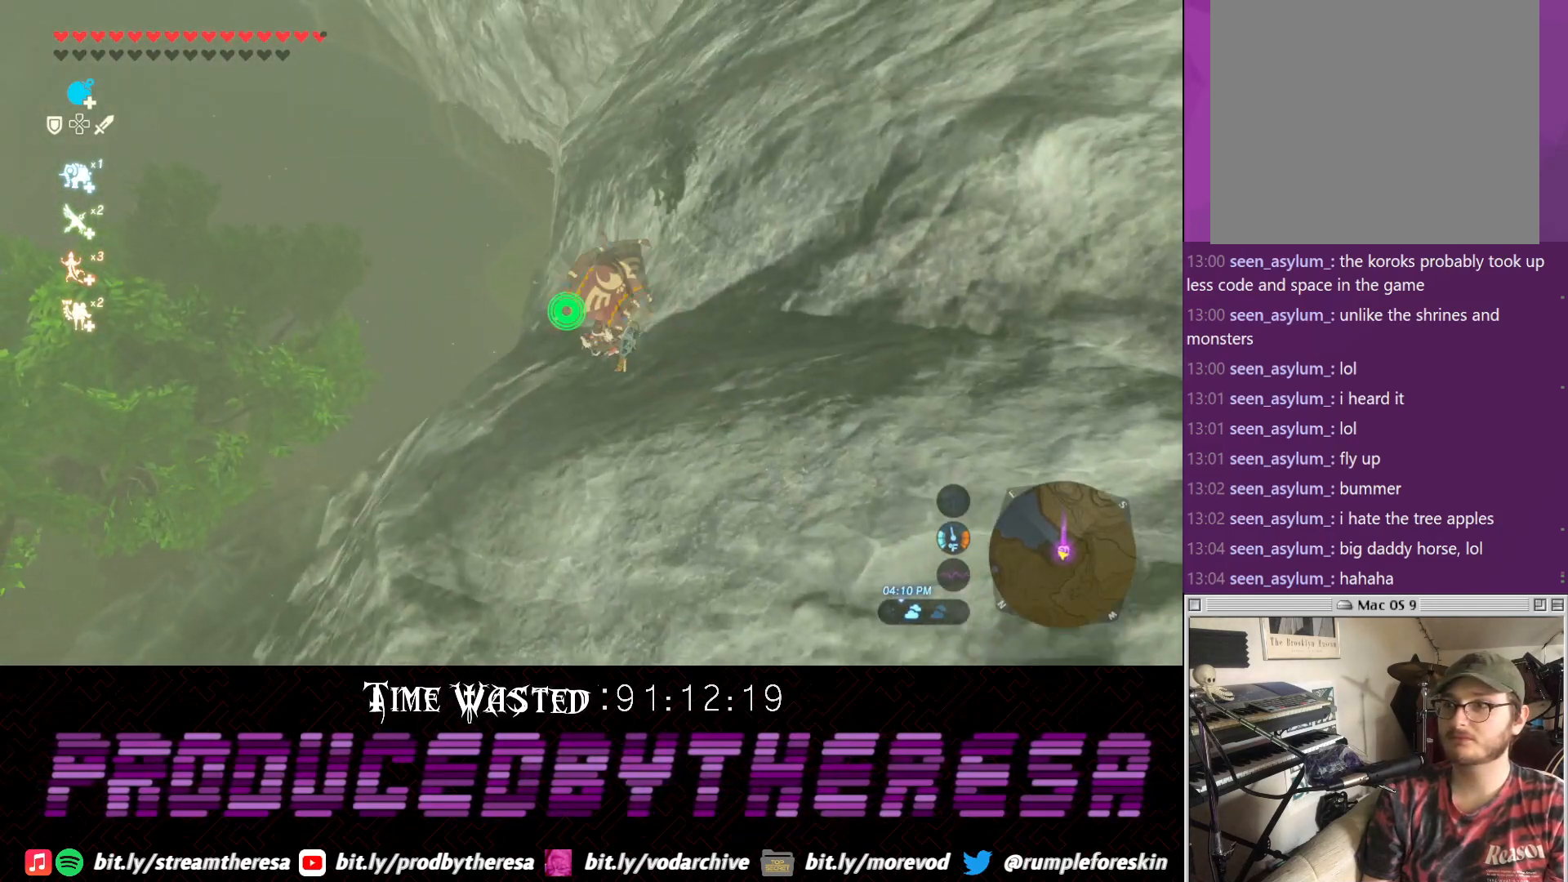
{"dt_ms": 1000, "buttons": [], "left_stick": "left", "right_stick": "center"}
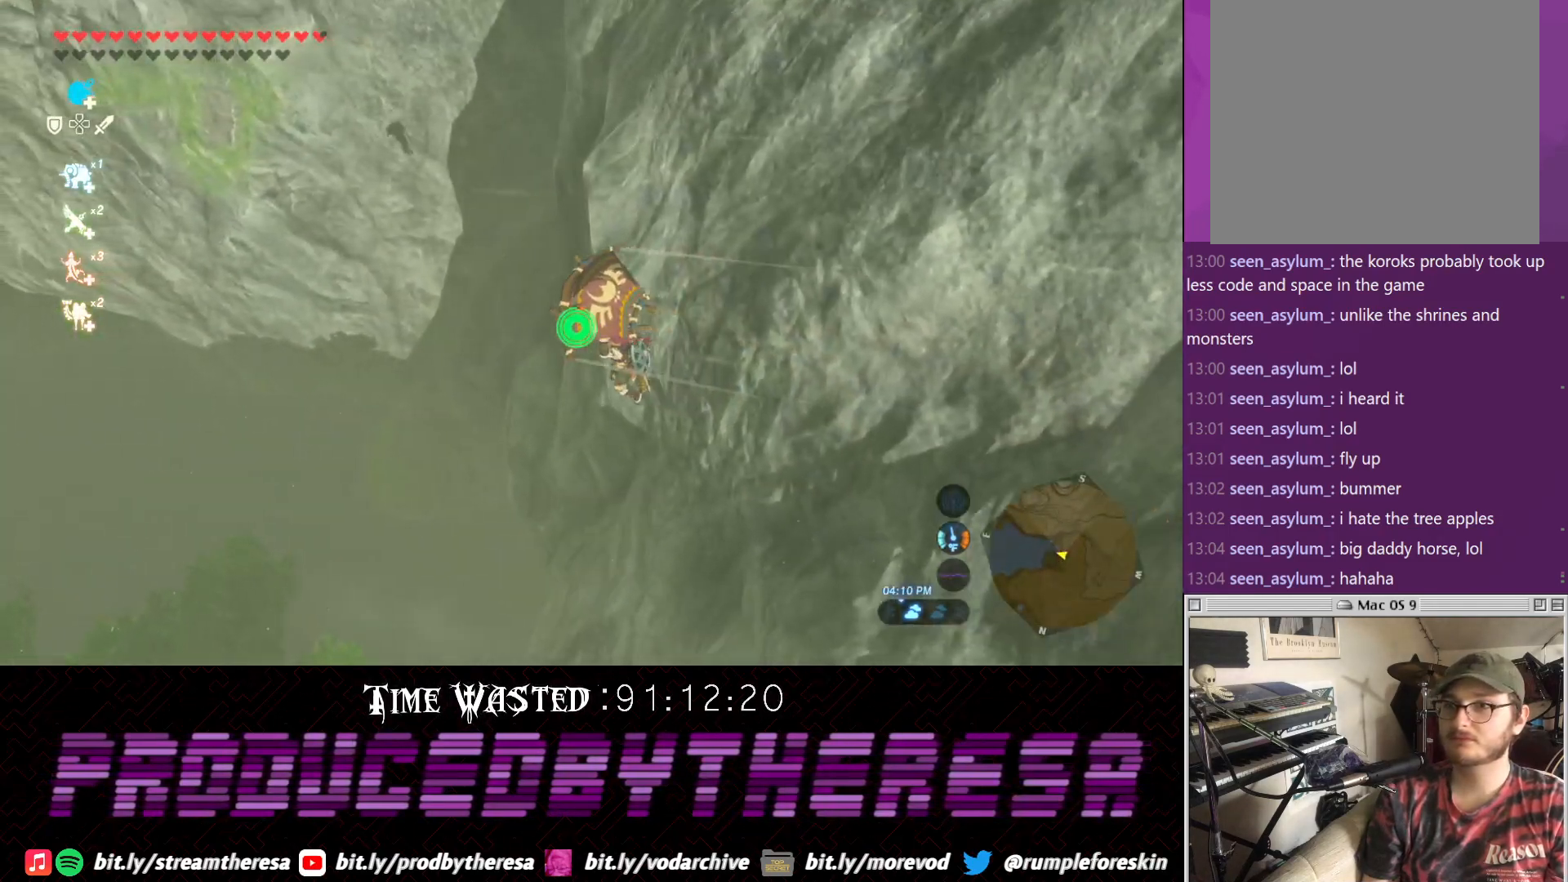
{"dt_ms": 500, "buttons": [], "left_stick": "down-left", "right_stick": "center", "events": [[17, "right_stick", "down-right"], [133, "left_stick", "down-left"], [350, "right_stick", "center"]]}
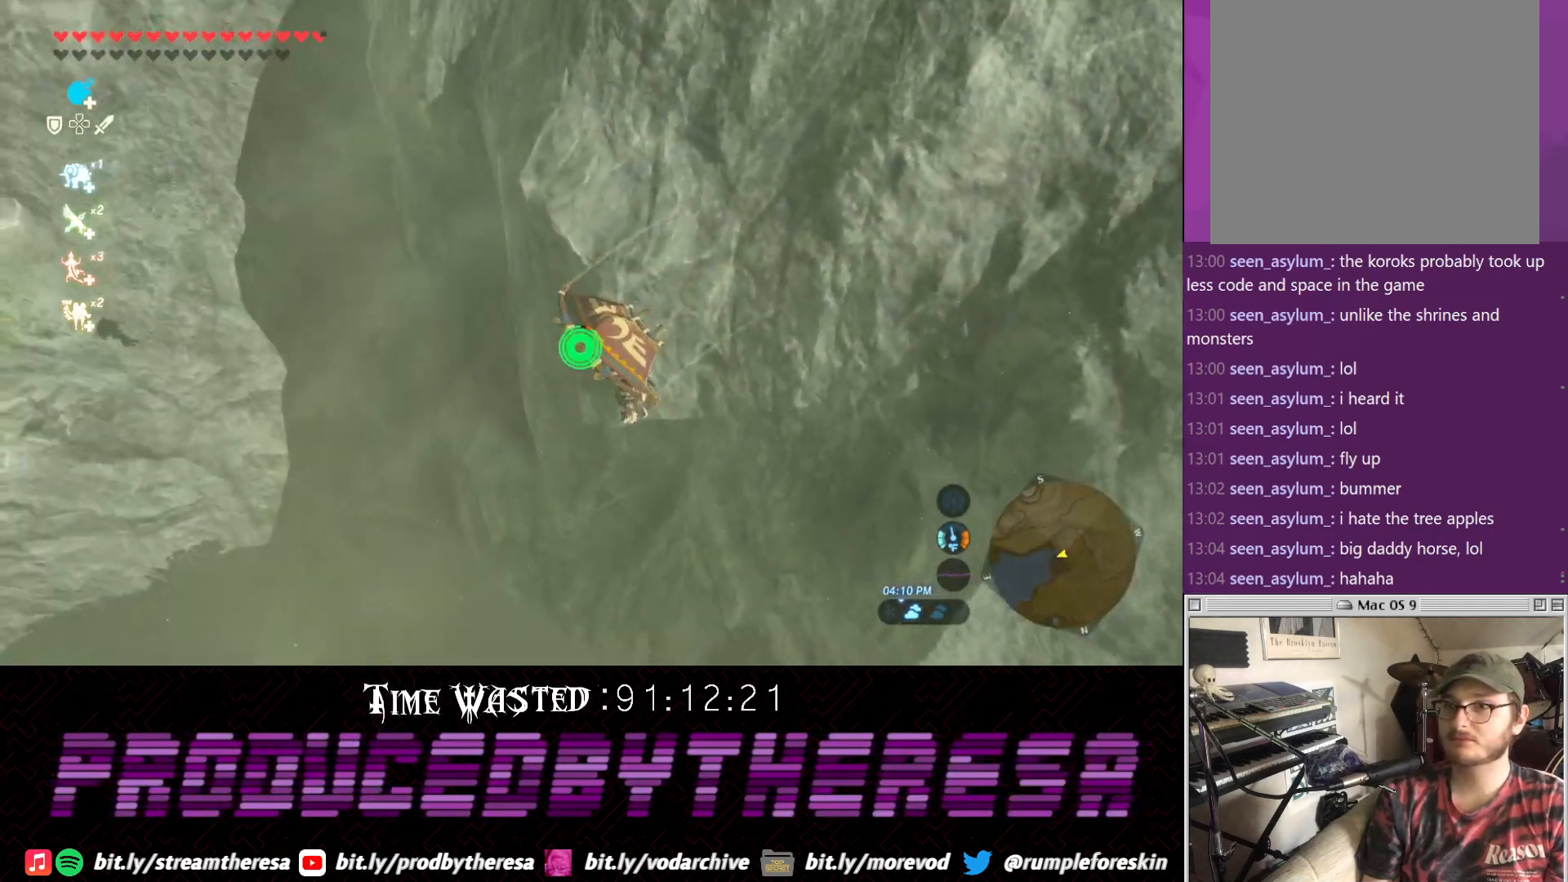
{"dt_ms": 500, "buttons": ["CROSS"], "left_stick": "up", "right_stick": "down-right", "events": [[17, "right_stick", "up"], [267, "right_stick", "center"], [350, "left_stick", "up-left"], [400, "left_stick", "up"], [467, "CROSS", "down"], [467, "right_stick", "down-right"]]}
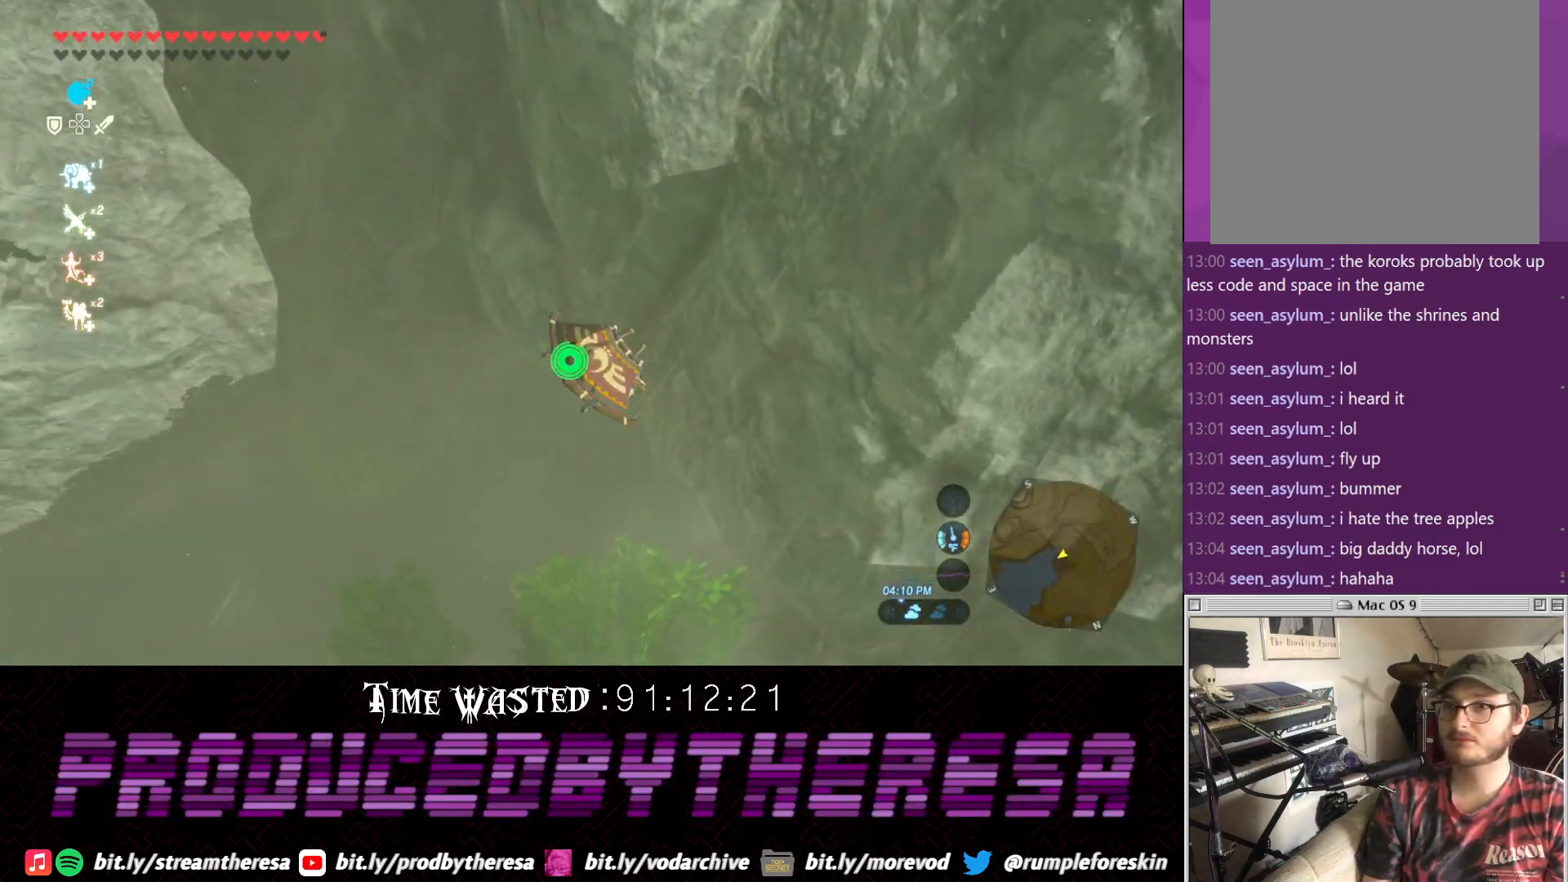
{"dt_ms": 500, "buttons": [], "left_stick": "up", "right_stick": "center", "events": [[217, "CROSS", "up"], [217, "right_stick", "center"]]}